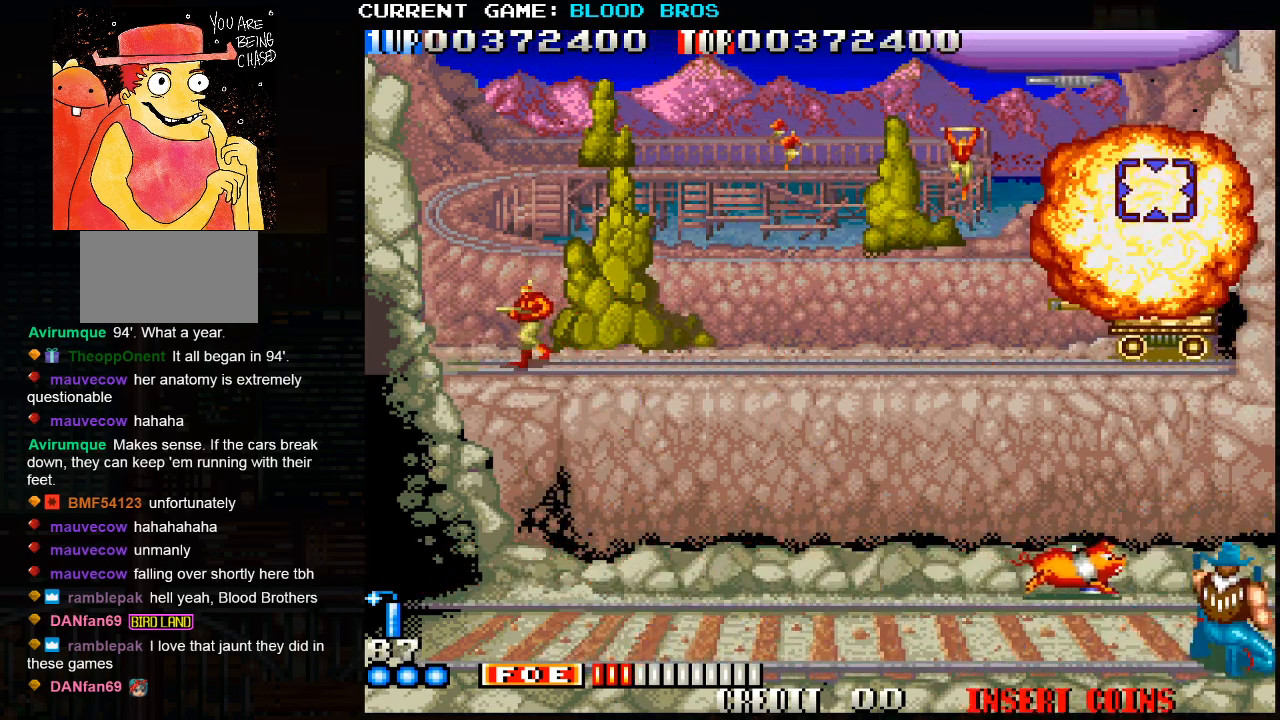
Gameplay with a controller (arcade stick); each line is a JSON object with the inputs held at the frame after it. "events" lists button and stick changes between this image and that frame as [ms after this image, input, new state], when the widget could be followed in between. Not read: HP L3 LP MP R3.
{"buttons": [], "left_stick": "down", "events": [[333, "left_stick", "down-left"], [467, "left_stick", "down"]]}
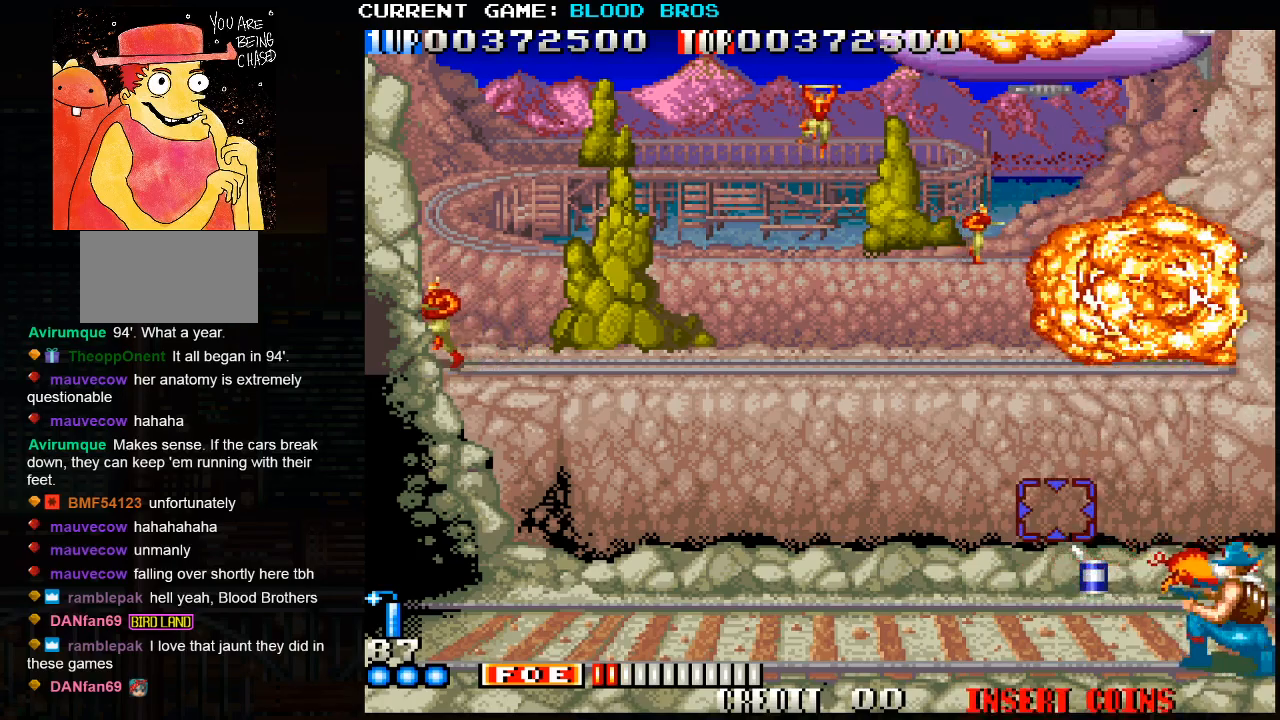
{"buttons": [], "left_stick": "up", "events": [[133, "SQUARE", "down"], [183, "left_stick", "right"], [200, "SQUARE", "up"], [233, "SQUARE", "down"], [233, "left_stick", "center"], [300, "SQUARE", "up"], [333, "SQUARE", "down"], [367, "left_stick", "up"], [383, "SQUARE", "up"], [433, "SQUARE", "down"], [483, "SQUARE", "up"]]}
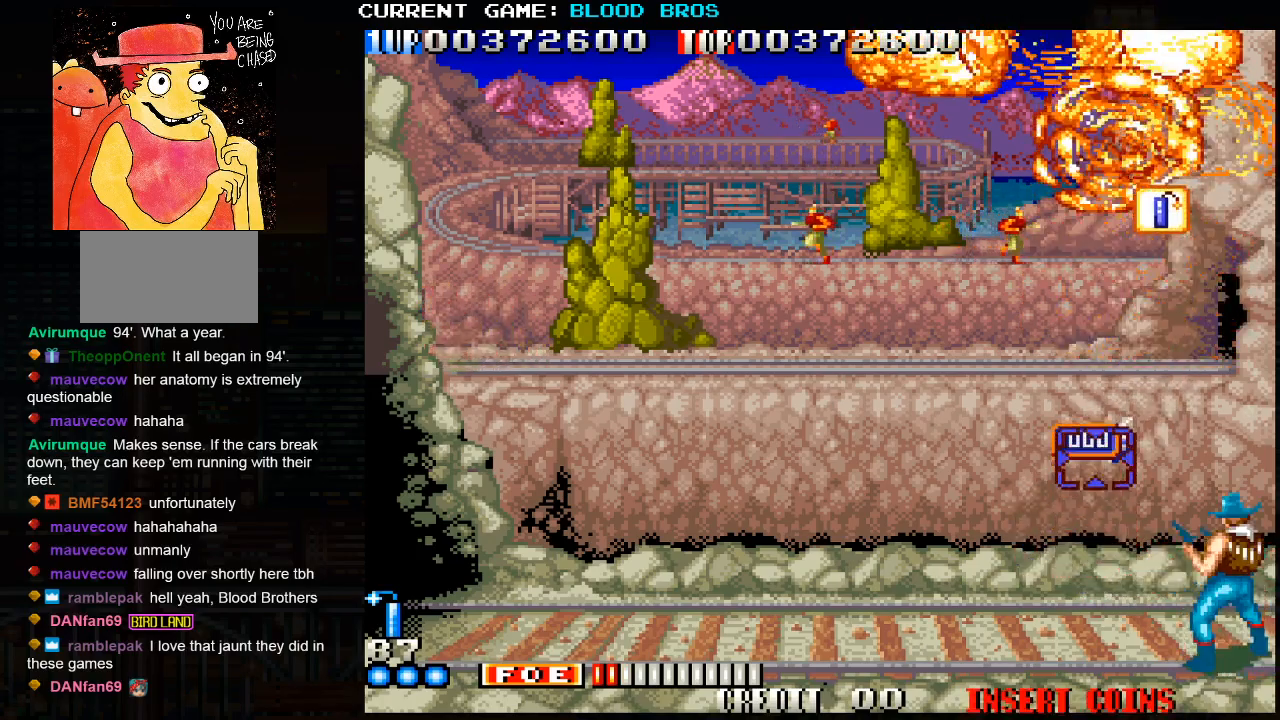
{"buttons": ["SQUARE"], "left_stick": "up", "events": [[17, "SQUARE", "down"], [67, "SQUARE", "up"], [100, "SQUARE", "down"], [117, "left_stick", "center"], [183, "SQUARE", "up"], [200, "SQUARE", "down"], [250, "SQUARE", "up"], [250, "left_stick", "up"], [300, "SQUARE", "down"], [333, "SQUARE", "up"], [383, "SQUARE", "down"], [433, "SQUARE", "up"], [467, "SQUARE", "down"]]}
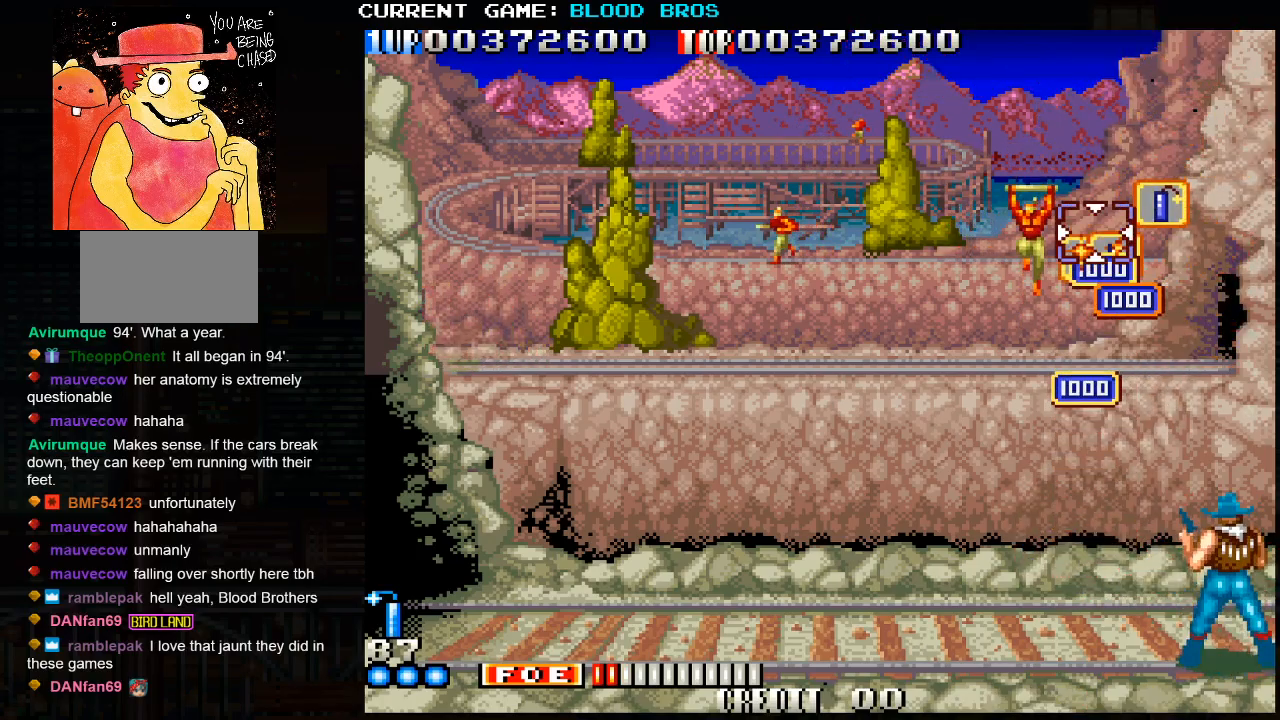
{"buttons": [], "left_stick": "center", "events": [[33, "SQUARE", "up"], [67, "SQUARE", "down"], [83, "left_stick", "center"], [117, "SQUARE", "up"], [150, "SQUARE", "down"], [217, "SQUARE", "up"], [217, "left_stick", "up"], [250, "SQUARE", "down"], [300, "SQUARE", "up"], [350, "SQUARE", "down"], [383, "SQUARE", "up"], [433, "SQUARE", "down"], [450, "left_stick", "center"], [467, "SQUARE", "up"]]}
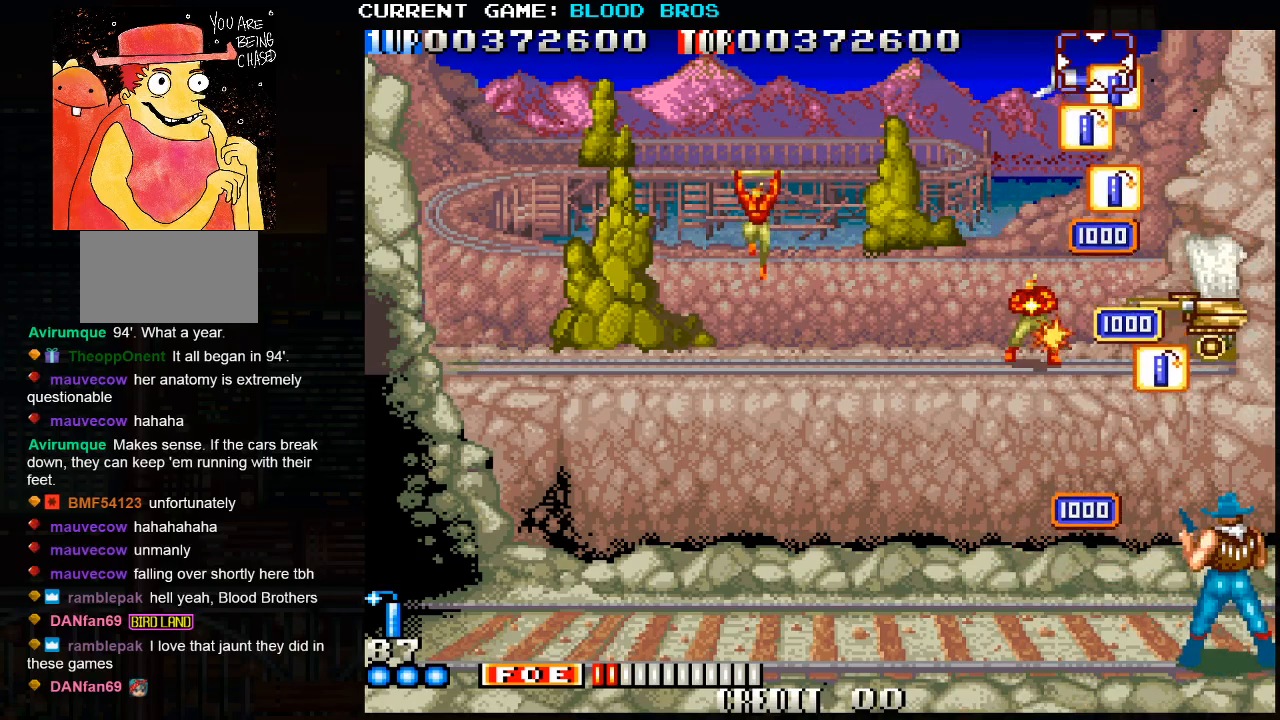
{"buttons": [], "left_stick": "left", "events": [[17, "SQUARE", "down"], [50, "SQUARE", "up"], [67, "left_stick", "down"], [100, "SQUARE", "down"], [133, "SQUARE", "up"], [167, "SQUARE", "down"], [217, "SQUARE", "up"], [250, "SQUARE", "down"], [333, "SQUARE", "up"], [467, "left_stick", "left"]]}
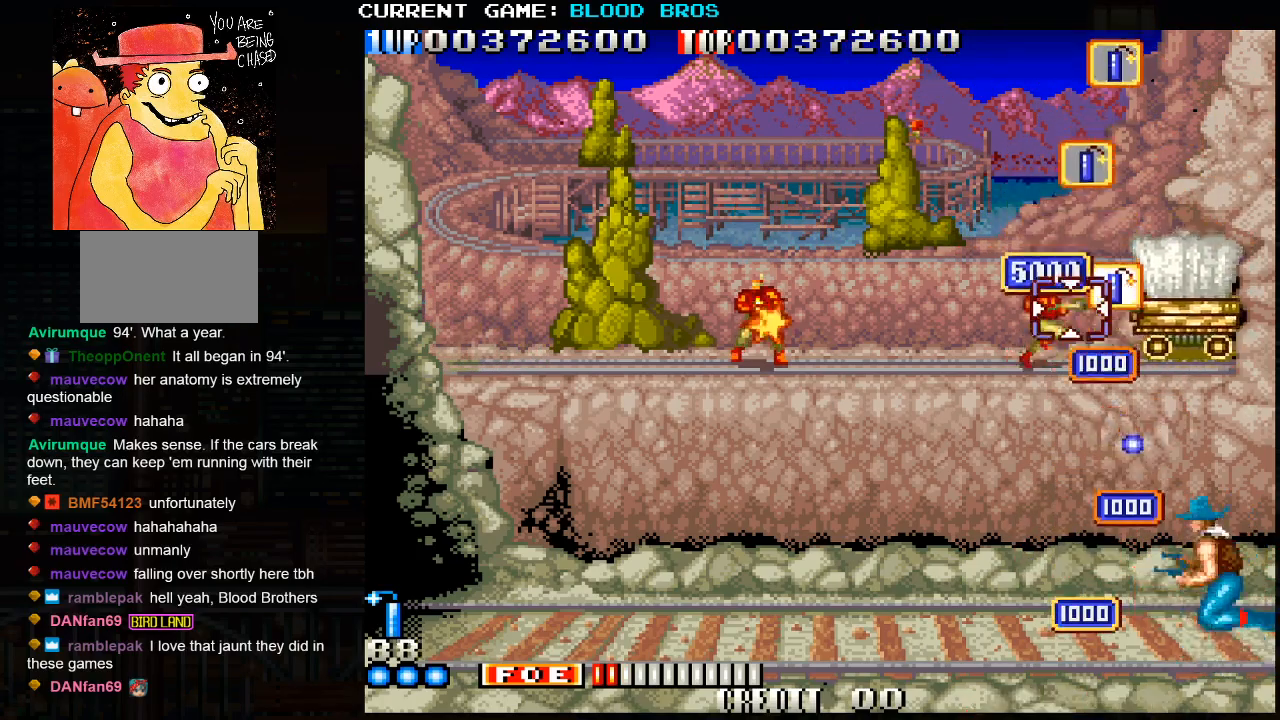
{"buttons": [], "left_stick": "center", "events": [[17, "CROSS", "down"], [133, "CROSS", "up"], [433, "left_stick", "center"]]}
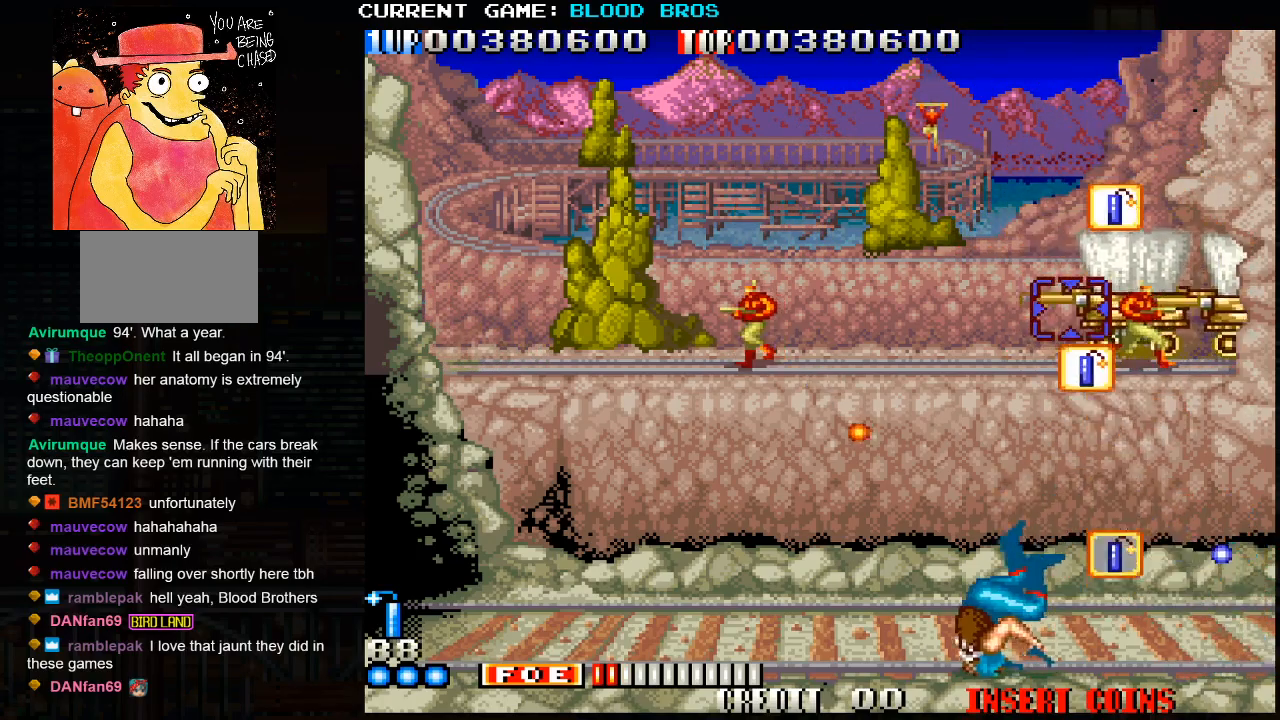
{"buttons": [], "left_stick": "right", "events": [[133, "left_stick", "right"], [217, "left_stick", "down-right"], [267, "CROSS", "down"], [417, "CROSS", "up"], [483, "left_stick", "right"]]}
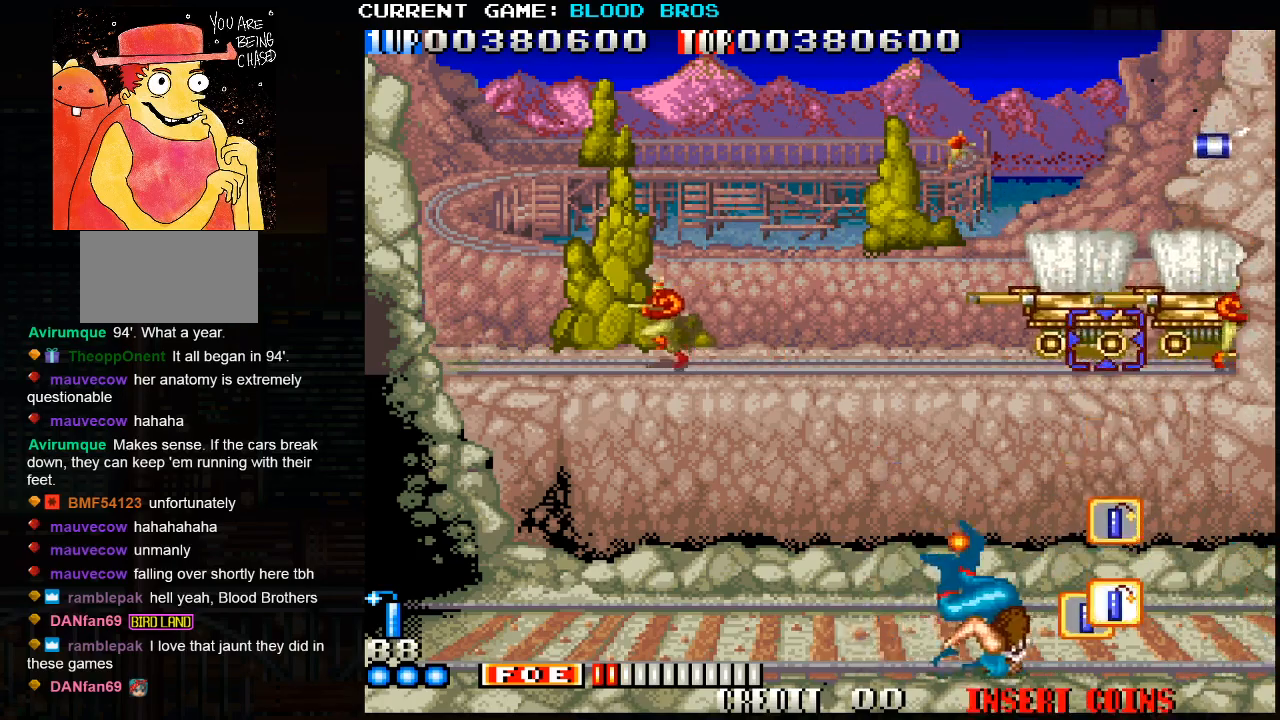
{"buttons": [], "left_stick": "right", "events": [[267, "CROSS", "down"], [350, "CROSS", "up"]]}
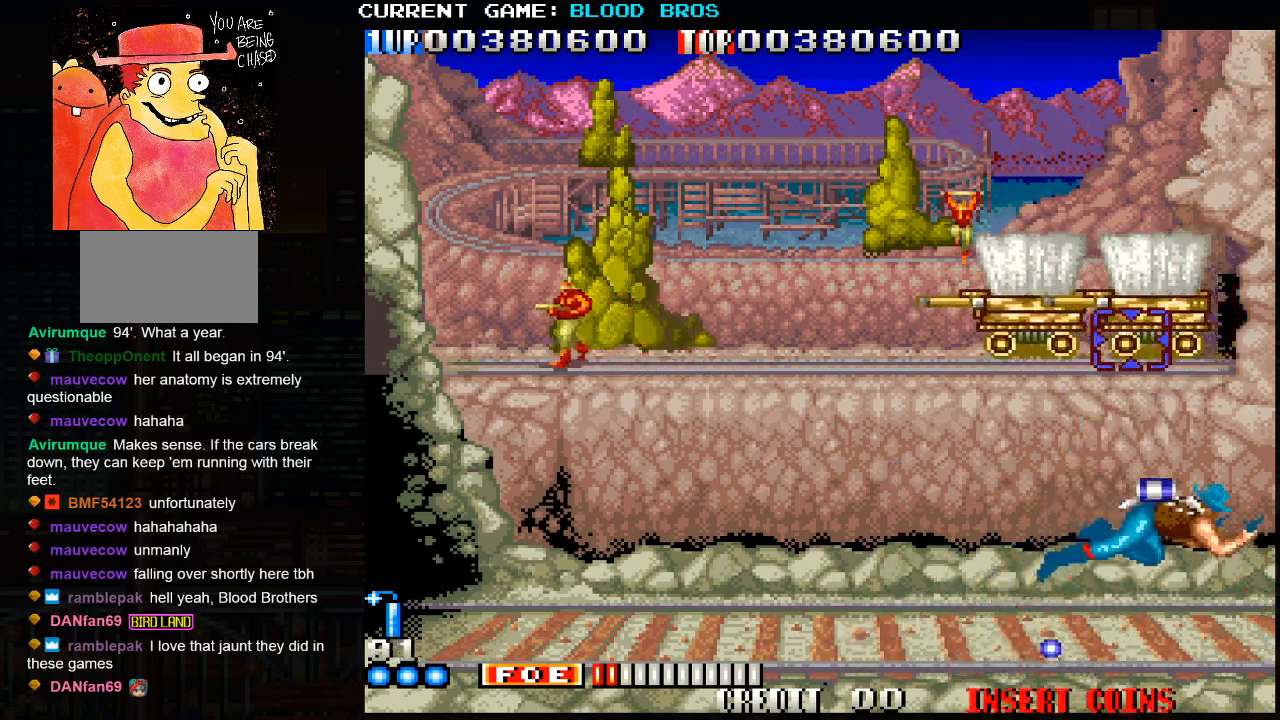
{"buttons": [], "left_stick": "center", "events": [[200, "left_stick", "center"]]}
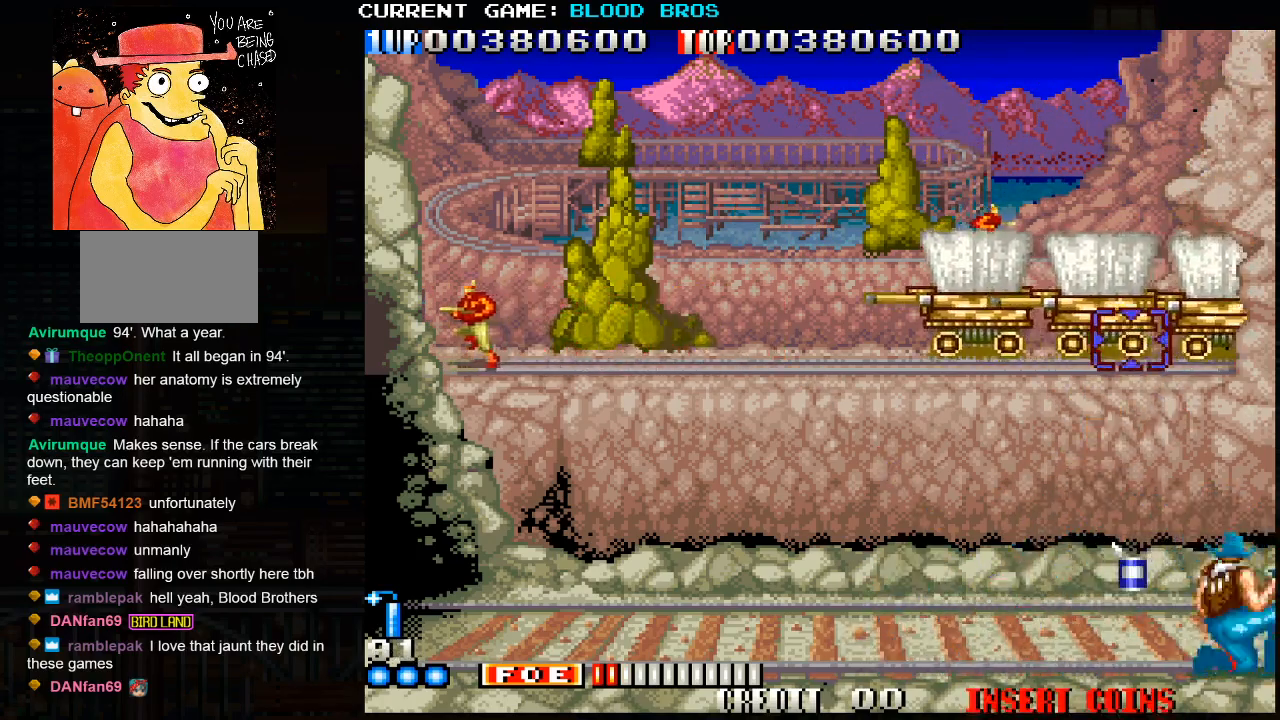
{"buttons": ["SQUARE"], "left_stick": "up", "events": [[50, "left_stick", "down"], [350, "SQUARE", "down"], [383, "left_stick", "center"], [417, "SQUARE", "up"], [467, "SQUARE", "down"], [467, "left_stick", "up"]]}
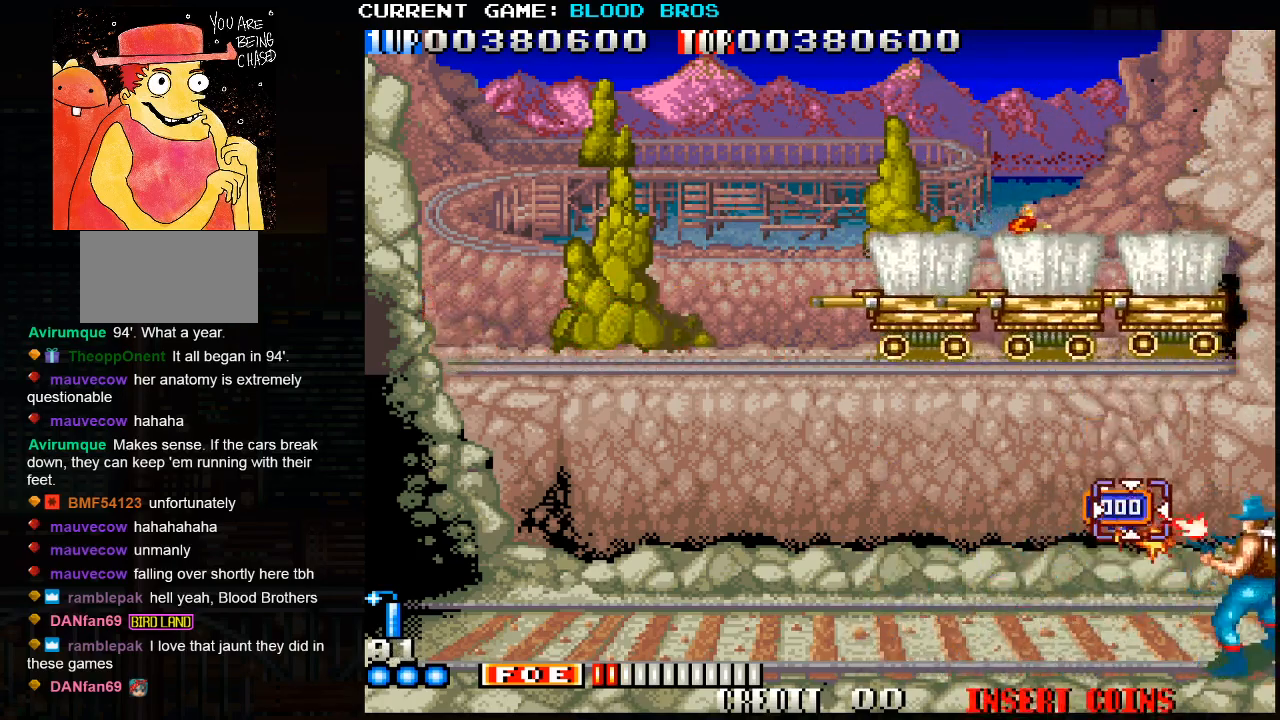
{"buttons": ["SQUARE"], "left_stick": "center", "events": [[17, "SQUARE", "up"], [33, "SQUARE", "down"], [83, "SQUARE", "up"], [100, "left_stick", "center"], [133, "SQUARE", "down"], [183, "left_stick", "up"], [200, "SQUARE", "up"], [217, "SQUARE", "down"], [267, "SQUARE", "up"], [300, "left_stick", "center"], [317, "SQUARE", "down"], [367, "SQUARE", "up"], [367, "left_stick", "up"], [400, "SQUARE", "down"], [450, "SQUARE", "up"], [450, "left_stick", "center"], [483, "SQUARE", "down"]]}
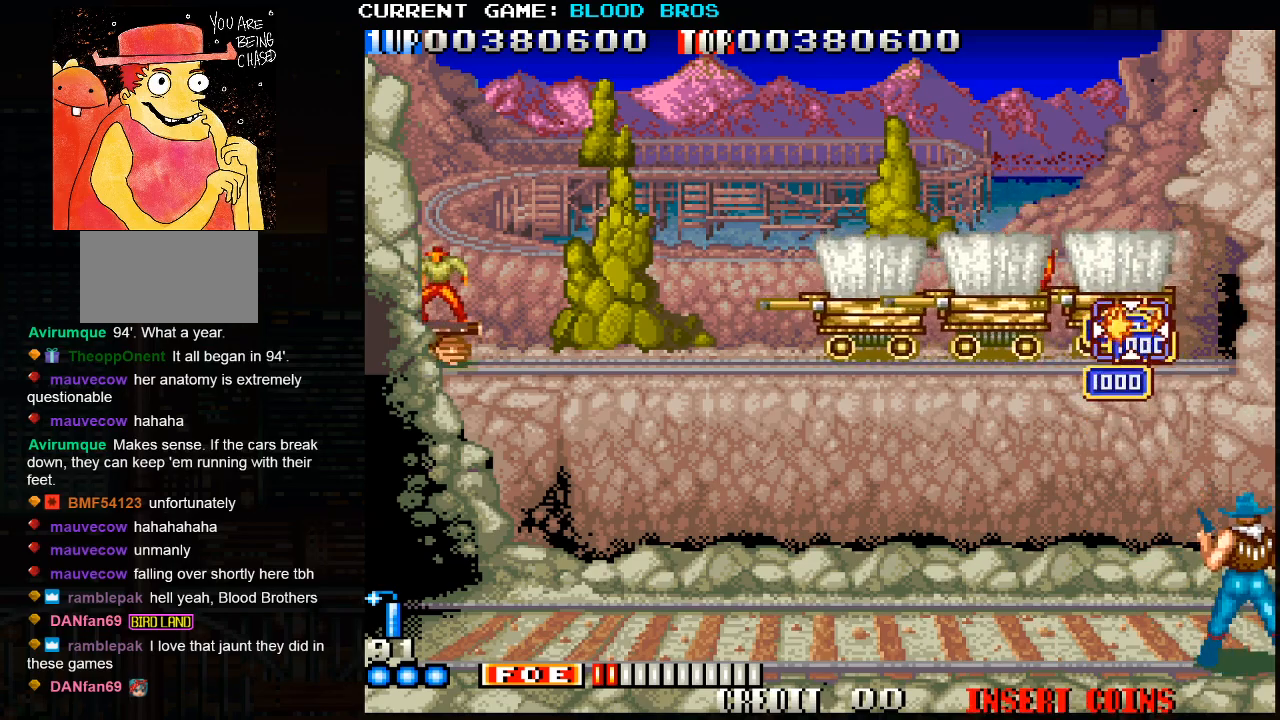
{"buttons": [], "left_stick": "up", "events": [[33, "left_stick", "up"], [50, "SQUARE", "up"], [83, "SQUARE", "down"], [133, "SQUARE", "up"], [133, "left_stick", "center"], [167, "SQUARE", "down"], [217, "SQUARE", "up"], [217, "left_stick", "up"], [250, "SQUARE", "down"], [300, "SQUARE", "up"], [300, "left_stick", "center"], [350, "SQUARE", "down"], [400, "SQUARE", "up"], [400, "left_stick", "up"], [433, "SQUARE", "down"], [483, "SQUARE", "up"]]}
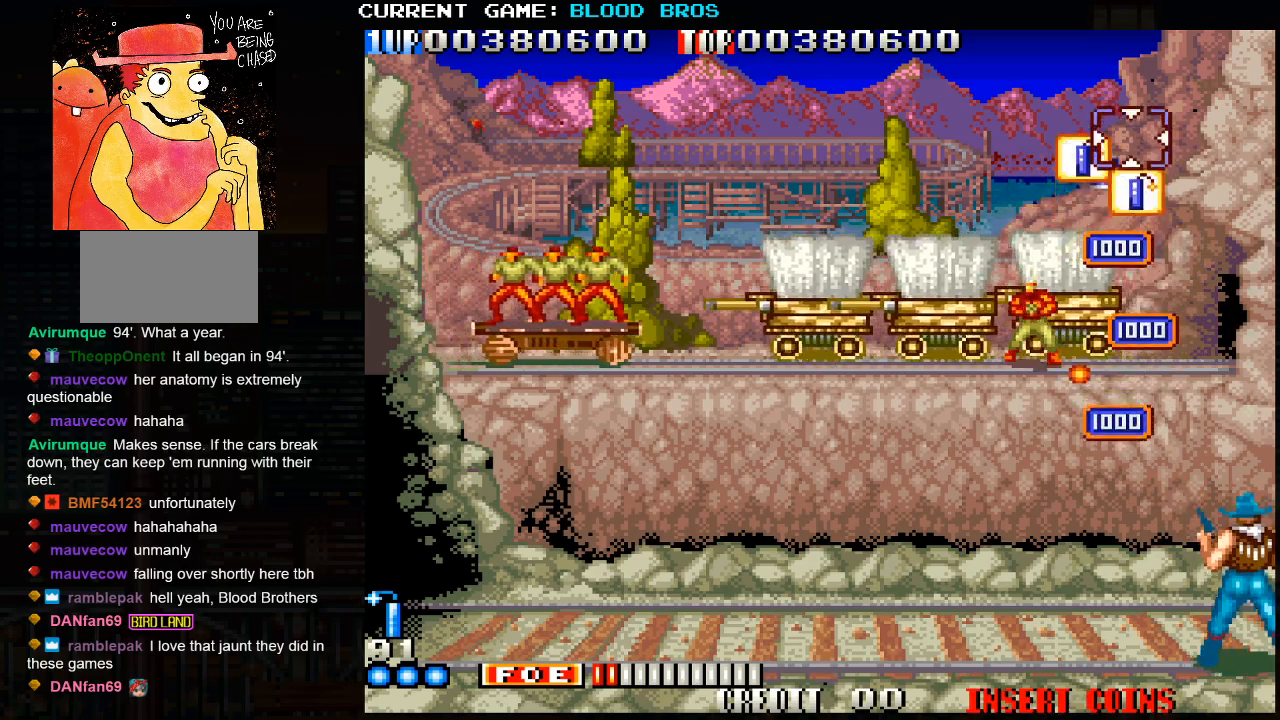
{"buttons": [], "left_stick": "down-left", "events": [[33, "SQUARE", "down"], [83, "SQUARE", "up"], [117, "SQUARE", "down"], [167, "SQUARE", "up"], [167, "left_stick", "center"], [200, "SQUARE", "down"], [250, "left_stick", "down"], [283, "SQUARE", "up"], [350, "left_stick", "down-left"], [400, "CROSS", "down"], [483, "CROSS", "up"]]}
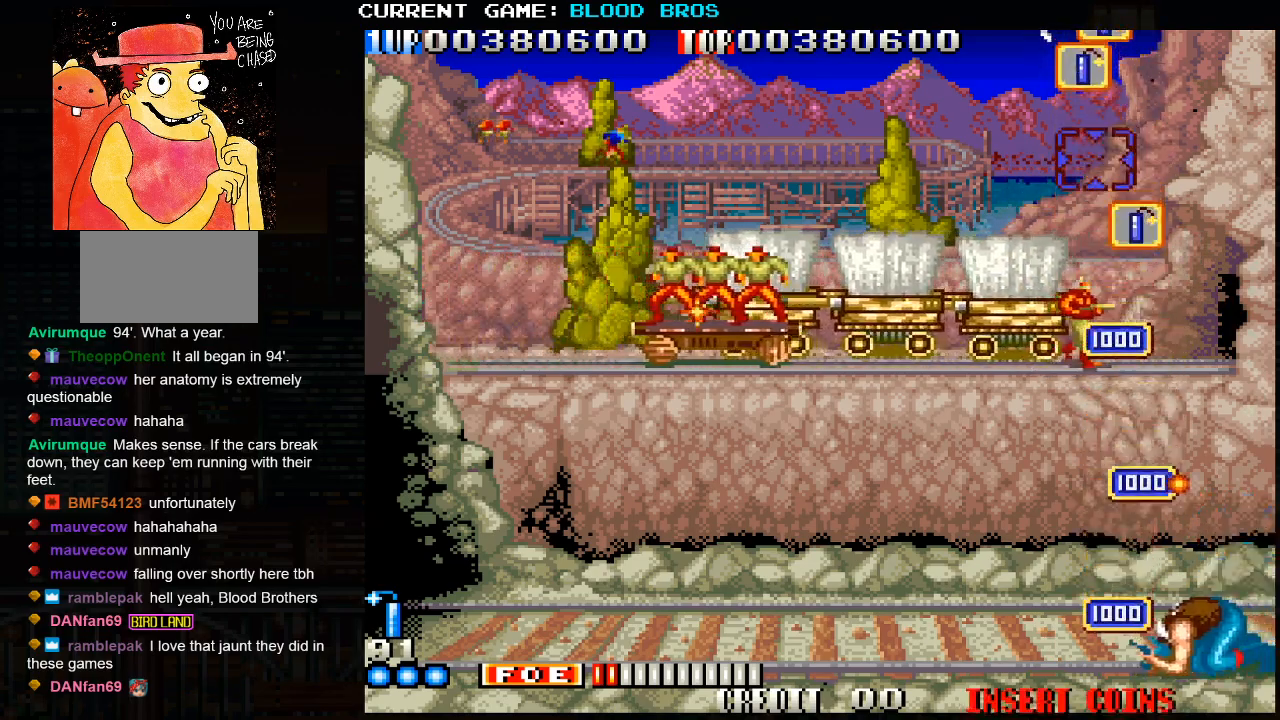
{"buttons": [], "left_stick": "up-left", "events": [[250, "left_stick", "center"], [367, "left_stick", "left"], [417, "left_stick", "up-left"]]}
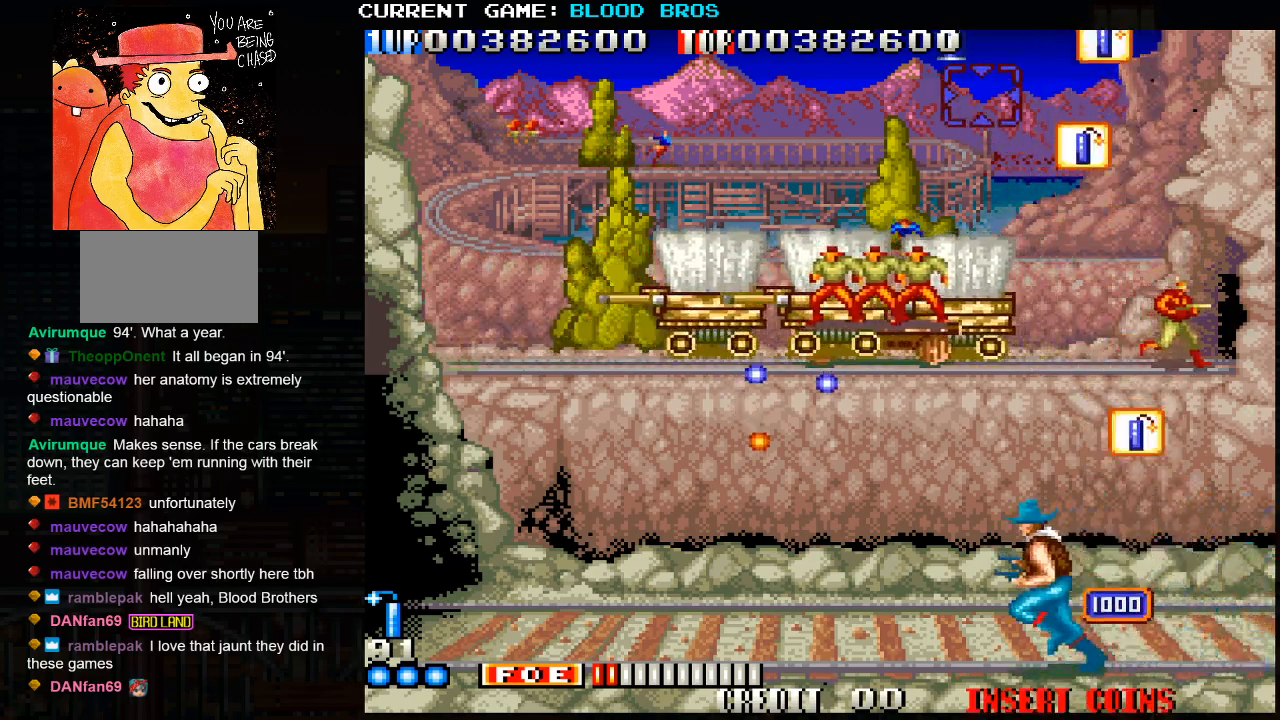
{"buttons": ["CROSS"], "left_stick": "right", "events": [[33, "SQUARE", "down"], [83, "SQUARE", "up"], [133, "SQUARE", "down"], [133, "left_stick", "center"], [183, "SQUARE", "up"], [200, "SQUARE", "down"], [250, "SQUARE", "up"], [267, "left_stick", "down-right"], [283, "SQUARE", "down"], [300, "SQUARE", "up"], [417, "CROSS", "down"], [417, "left_stick", "right"]]}
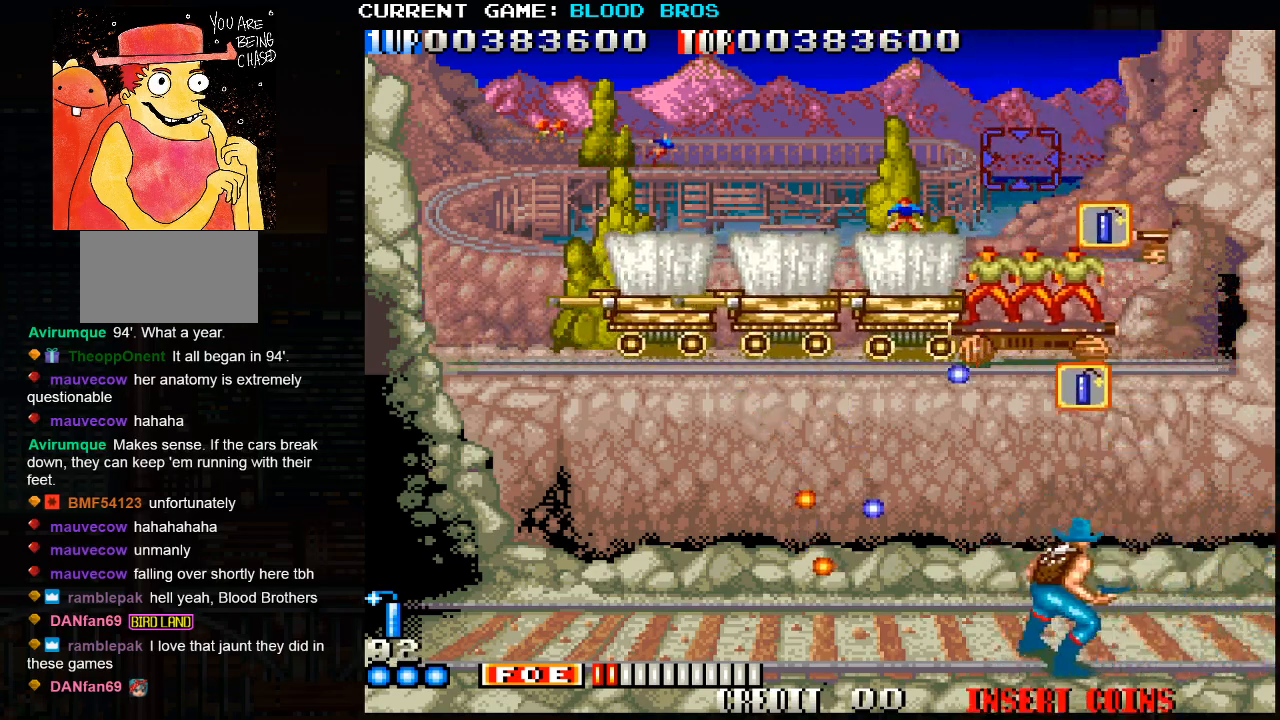
{"buttons": [], "left_stick": "center", "events": [[17, "CROSS", "up"], [467, "left_stick", "center"]]}
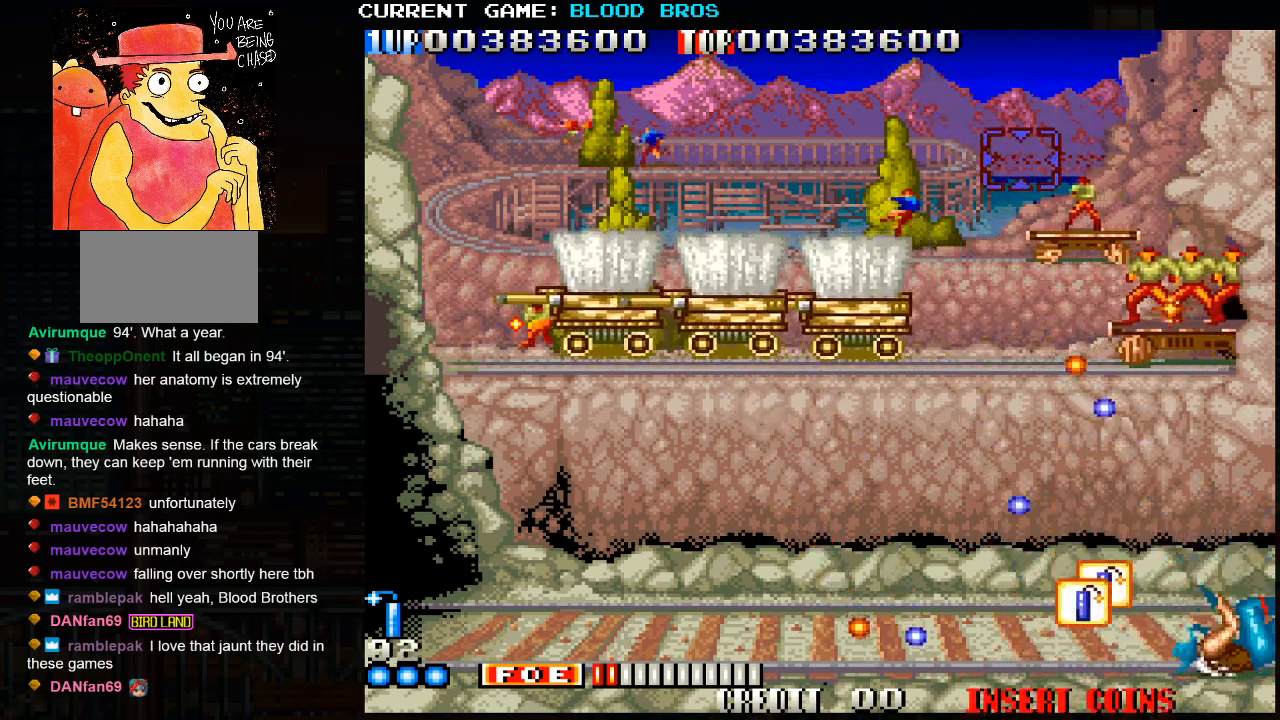
{"buttons": [], "left_stick": "left", "events": [[283, "left_stick", "left"], [350, "CROSS", "down"], [450, "CROSS", "up"]]}
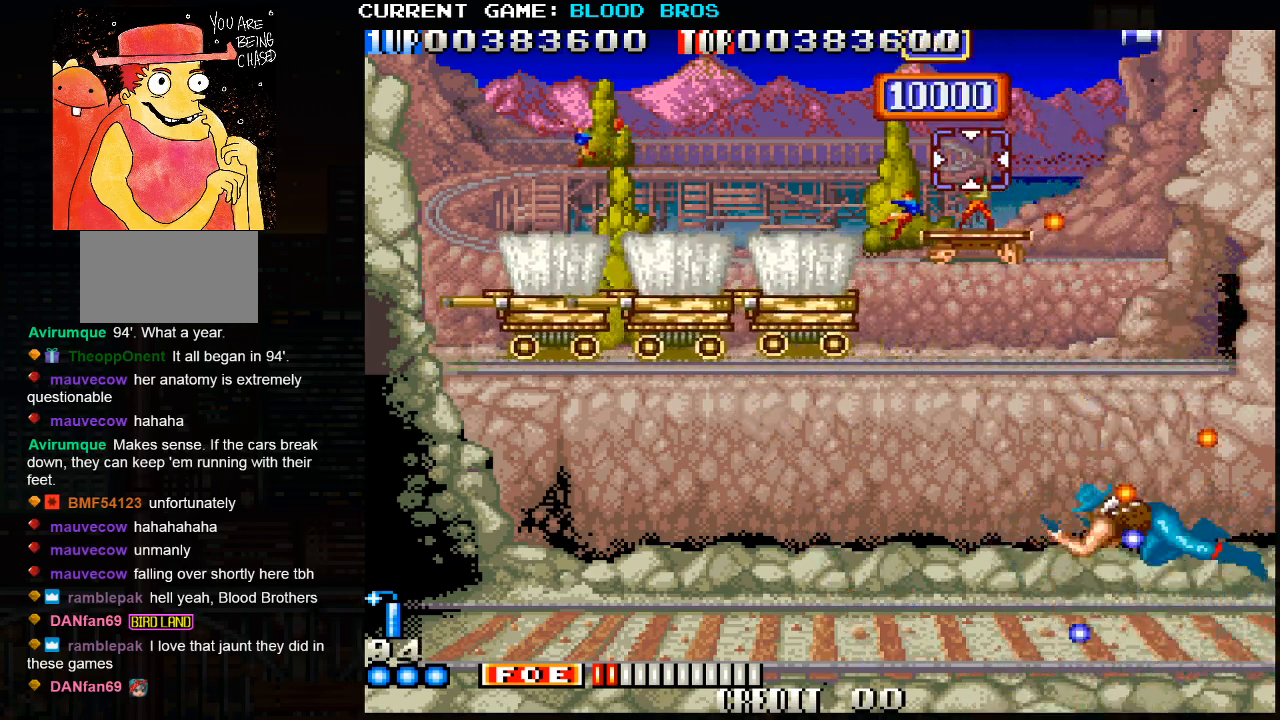
{"buttons": [], "left_stick": "center", "events": [[267, "left_stick", "center"]]}
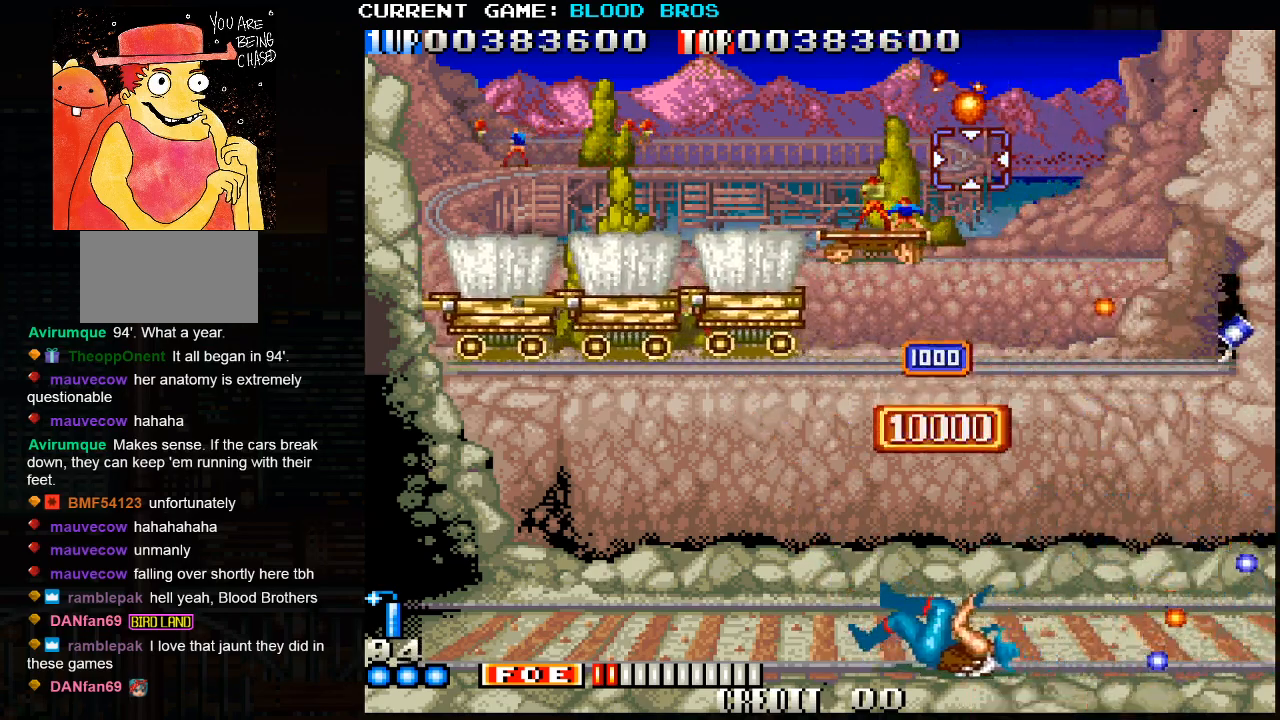
{"buttons": [], "left_stick": "left", "events": [[17, "left_stick", "left"], [83, "left_stick", "down-left"], [150, "SQUARE", "down"], [217, "left_stick", "down"], [250, "SQUARE", "up"], [383, "left_stick", "left"]]}
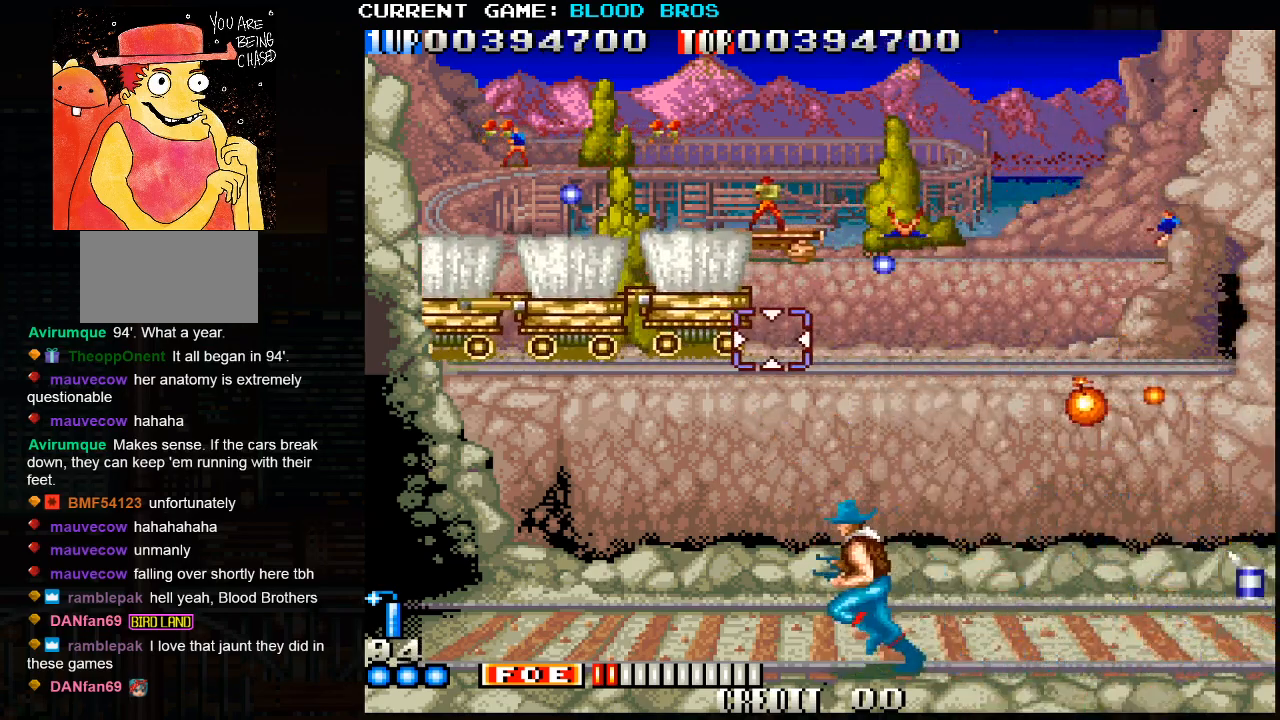
{"buttons": [], "left_stick": "center", "events": [[233, "left_stick", "up-left"], [367, "TRIANGLE", "down"], [400, "left_stick", "center"], [450, "TRIANGLE", "up"]]}
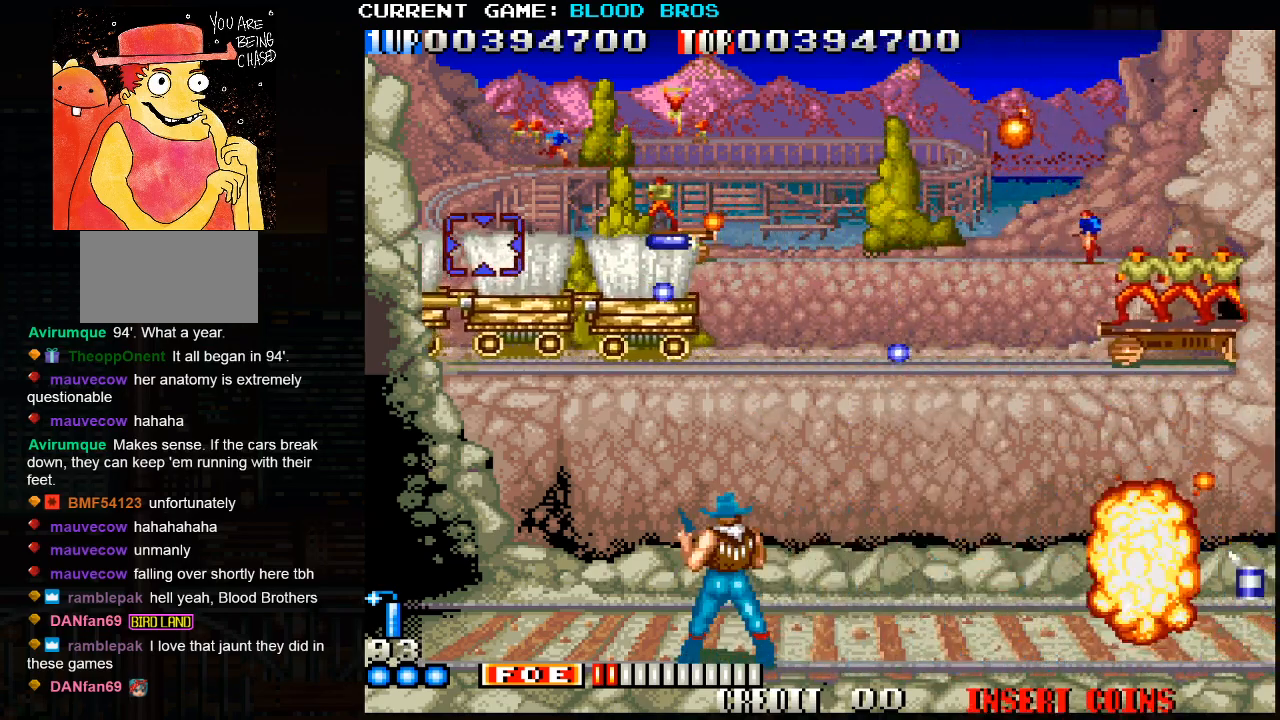
{"buttons": [], "left_stick": "left", "events": [[17, "left_stick", "right"], [133, "left_stick", "down"], [217, "left_stick", "left"]]}
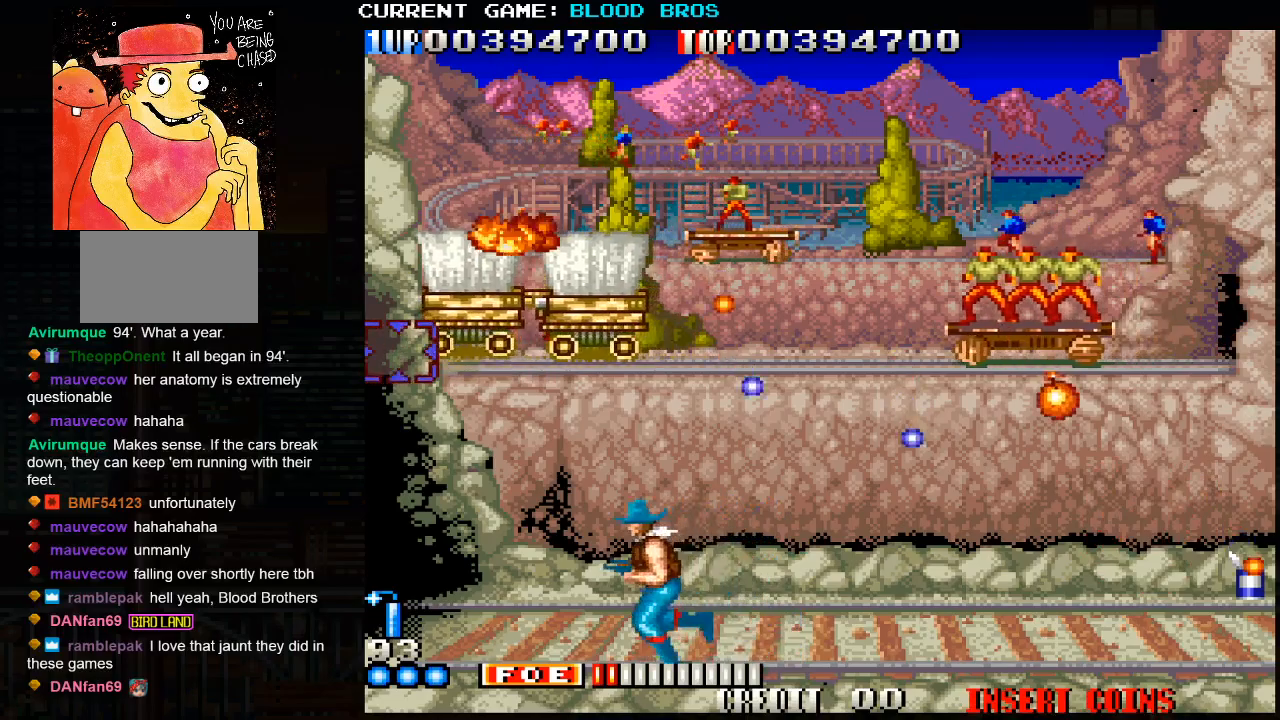
{"buttons": ["SQUARE"], "left_stick": "right", "events": [[183, "SQUARE", "down"], [200, "left_stick", "right"]]}
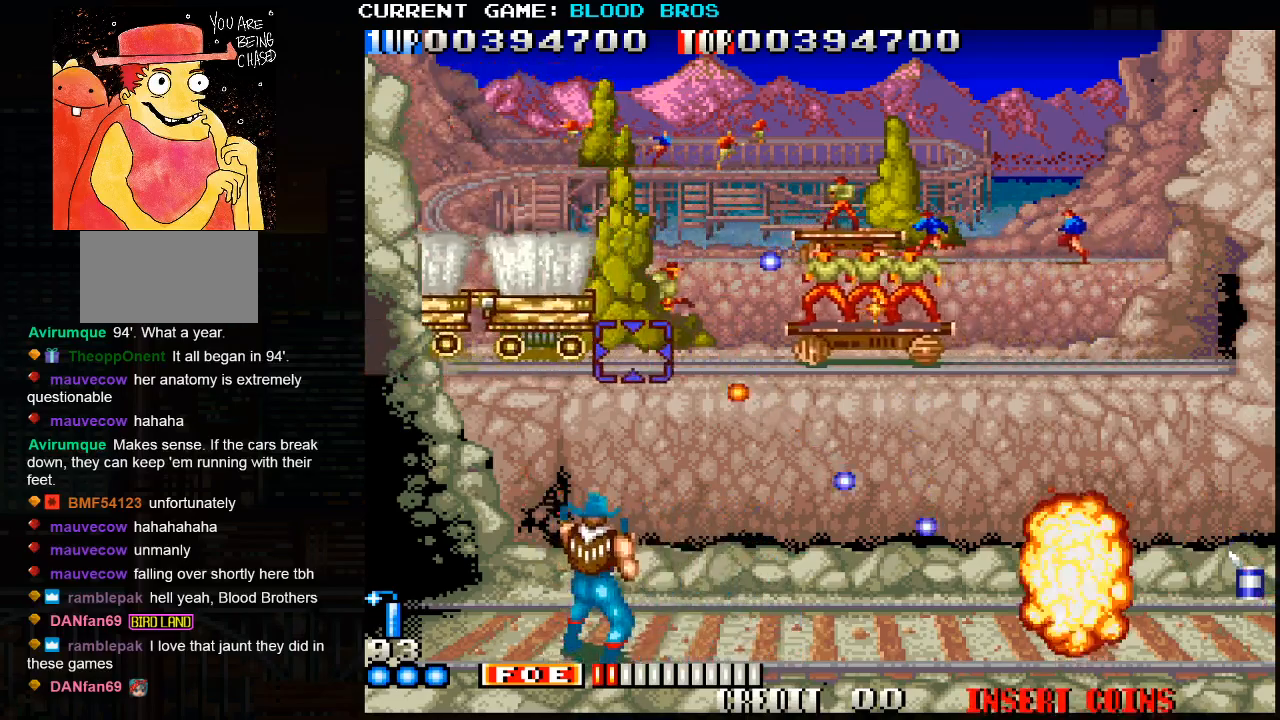
{"buttons": ["SQUARE"], "left_stick": "center", "events": [[17, "left_stick", "up-right"], [67, "SQUARE", "up"], [133, "TRIANGLE", "down"], [133, "left_stick", "center"], [217, "left_stick", "left"], [250, "TRIANGLE", "up"], [450, "SQUARE", "down"], [450, "left_stick", "center"]]}
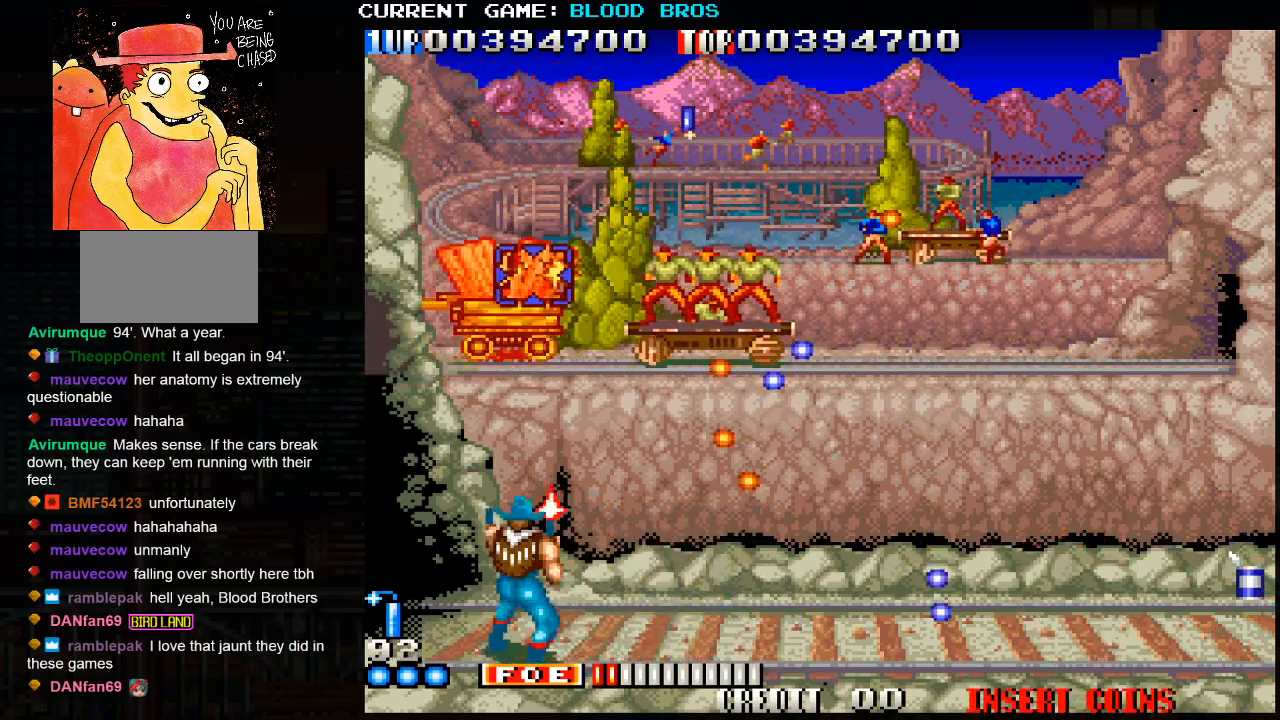
{"buttons": [], "left_stick": "left", "events": [[33, "SQUARE", "up"], [133, "left_stick", "left"]]}
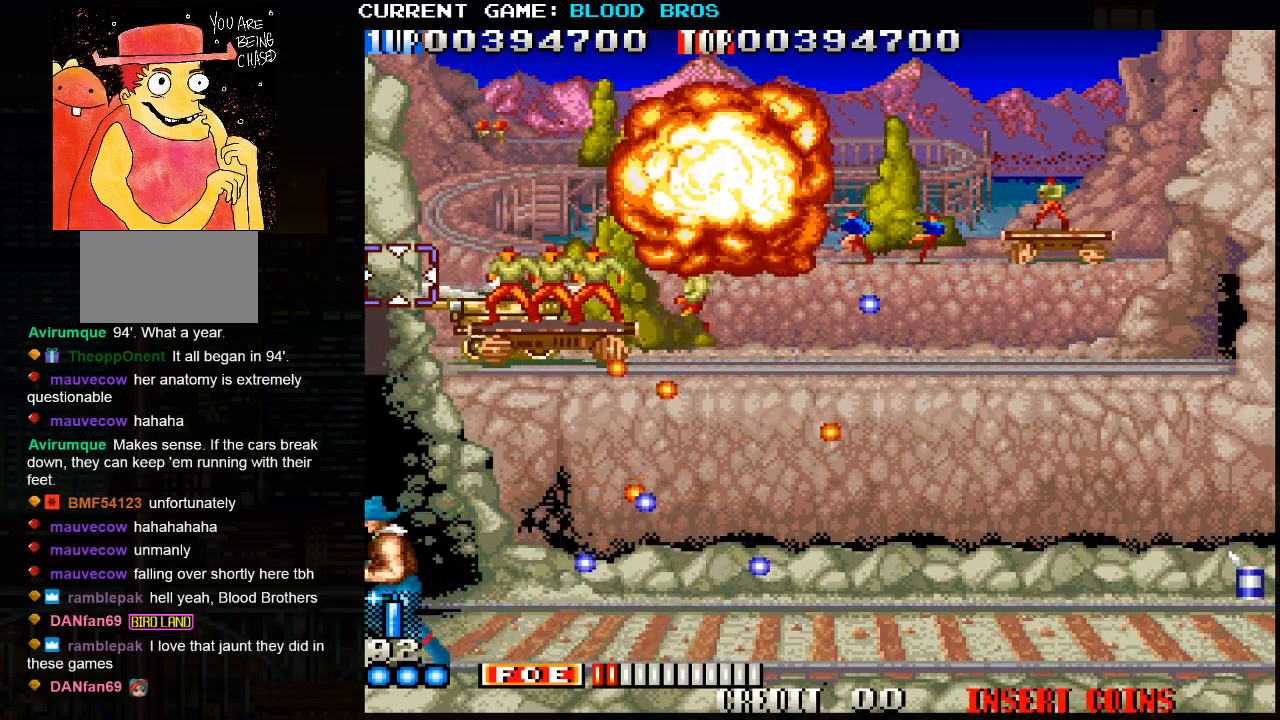
{"buttons": [], "left_stick": "right", "events": [[117, "left_stick", "center"], [467, "left_stick", "right"]]}
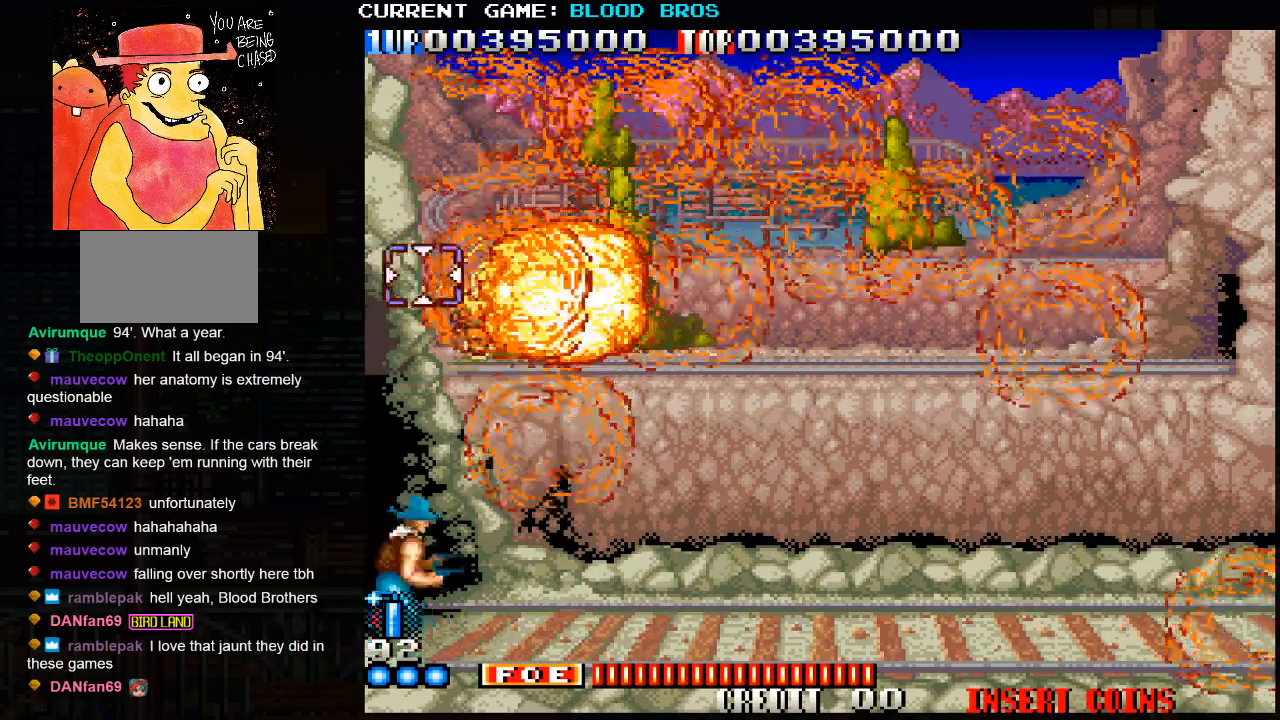
{"buttons": [], "left_stick": "up", "events": [[317, "left_stick", "up"], [433, "SQUARE", "down"], [483, "SQUARE", "up"]]}
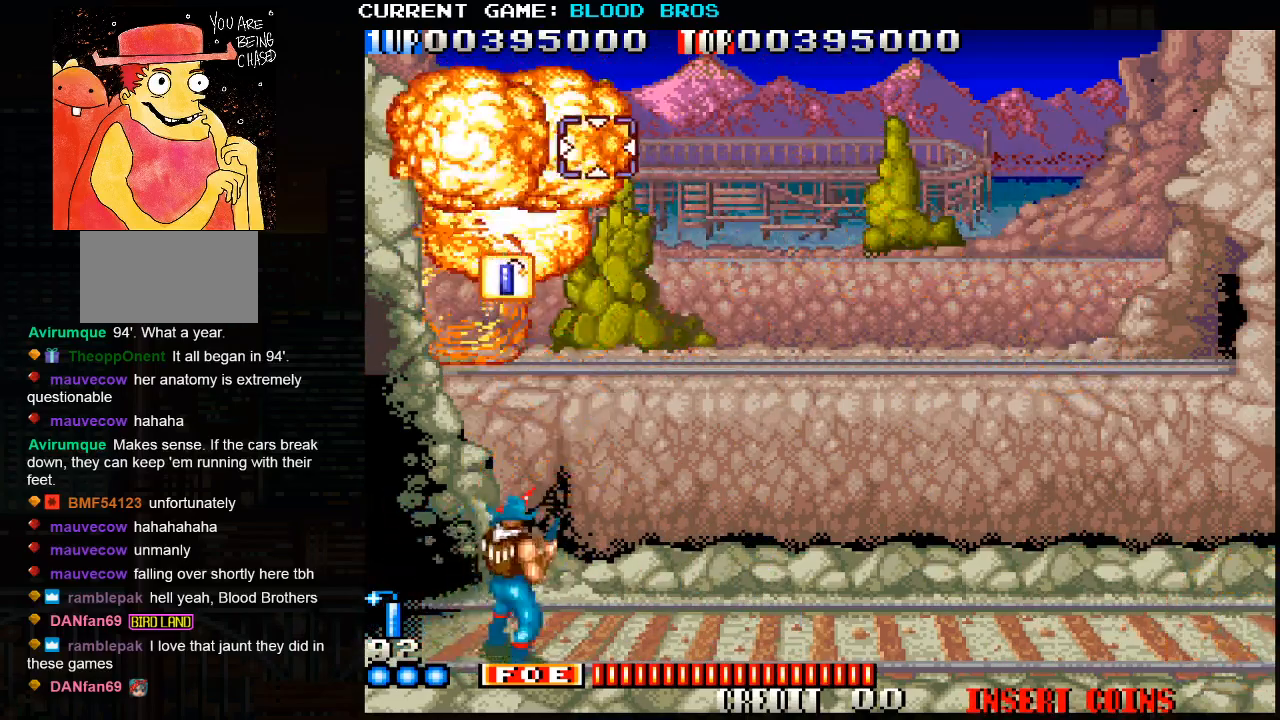
{"buttons": ["SQUARE"], "left_stick": "center", "events": [[33, "SQUARE", "down"], [67, "left_stick", "center"], [167, "SQUARE", "up"], [200, "SQUARE", "down"], [267, "SQUARE", "up"], [300, "SQUARE", "down"], [350, "SQUARE", "up"], [400, "SQUARE", "down"], [450, "SQUARE", "up"], [500, "SQUARE", "down"]]}
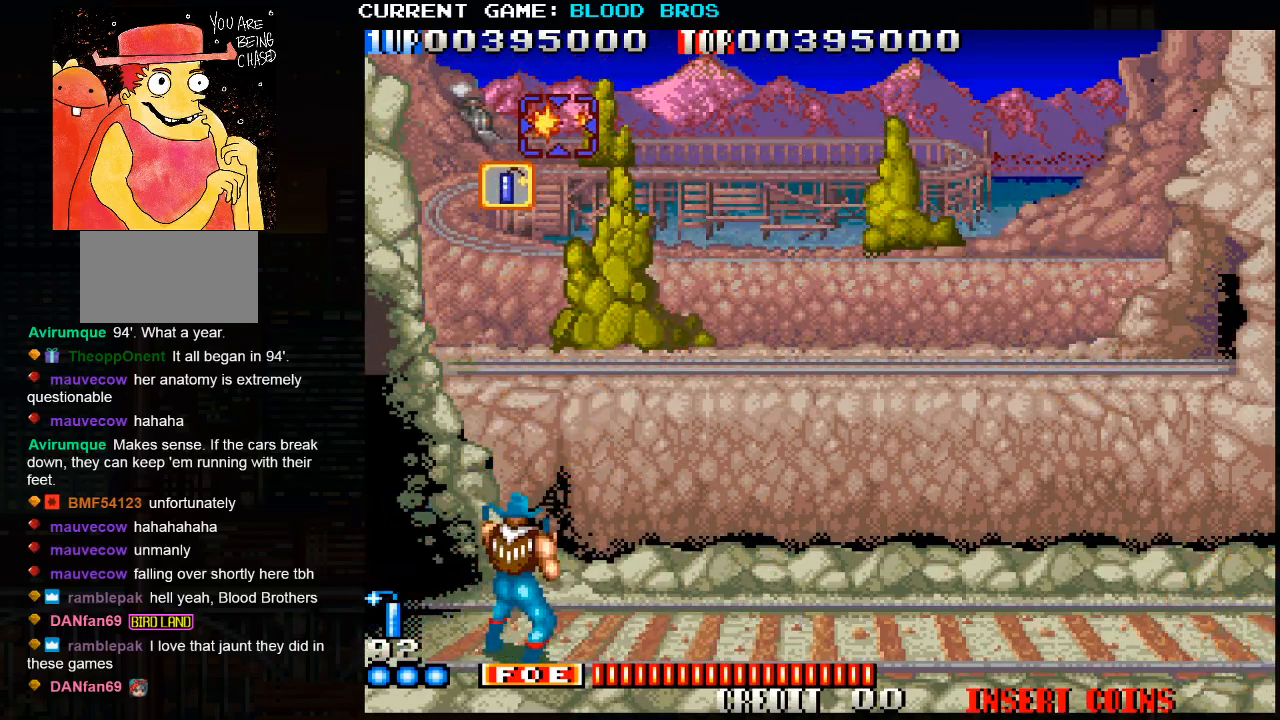
{"buttons": ["SQUARE"], "left_stick": "center", "events": [[50, "SQUARE", "up"], [50, "left_stick", "right"], [100, "SQUARE", "down"], [150, "SQUARE", "up"], [150, "left_stick", "center"], [200, "SQUARE", "down"], [250, "SQUARE", "up"], [283, "SQUARE", "down"], [333, "left_stick", "left"], [350, "SQUARE", "up"], [383, "SQUARE", "down"], [433, "left_stick", "center"], [450, "SQUARE", "up"], [483, "SQUARE", "down"]]}
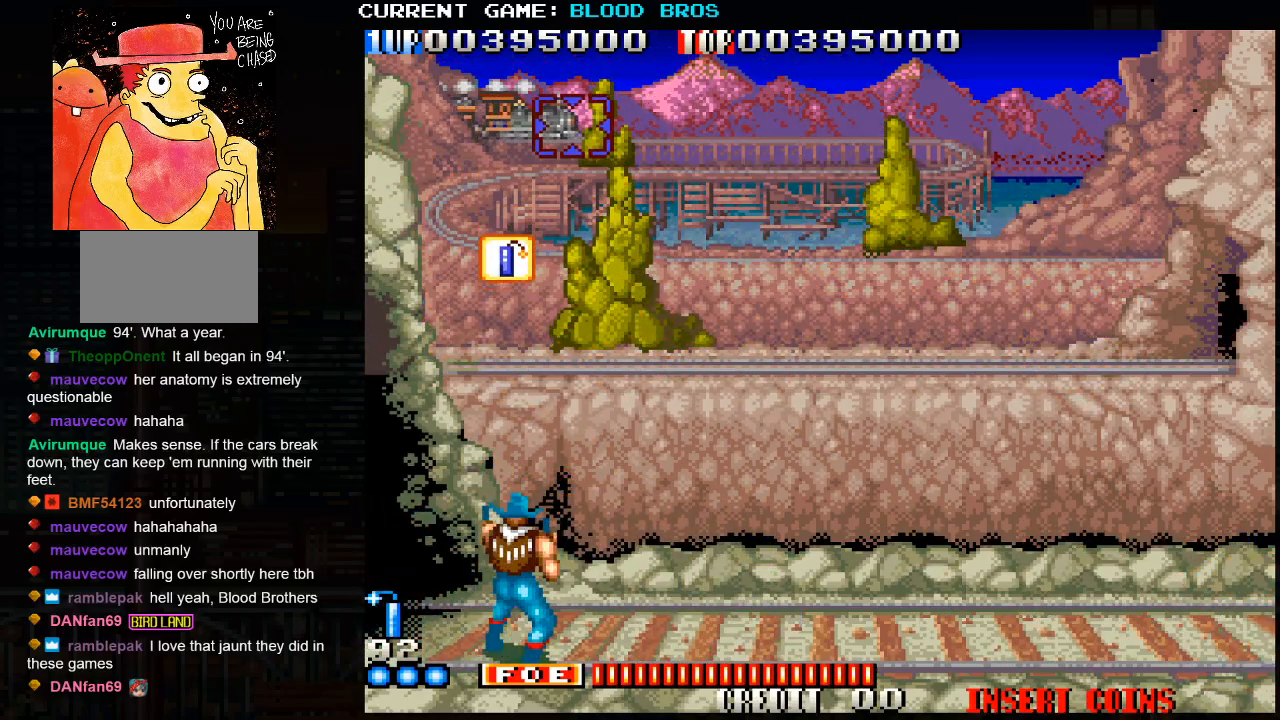
{"buttons": [], "left_stick": "center", "events": [[33, "SQUARE", "up"], [67, "SQUARE", "down"], [117, "SQUARE", "up"], [167, "SQUARE", "down"], [217, "SQUARE", "up"], [250, "SQUARE", "down"], [300, "SQUARE", "up"], [350, "SQUARE", "down"], [400, "SQUARE", "up"], [450, "SQUARE", "down"], [483, "SQUARE", "up"]]}